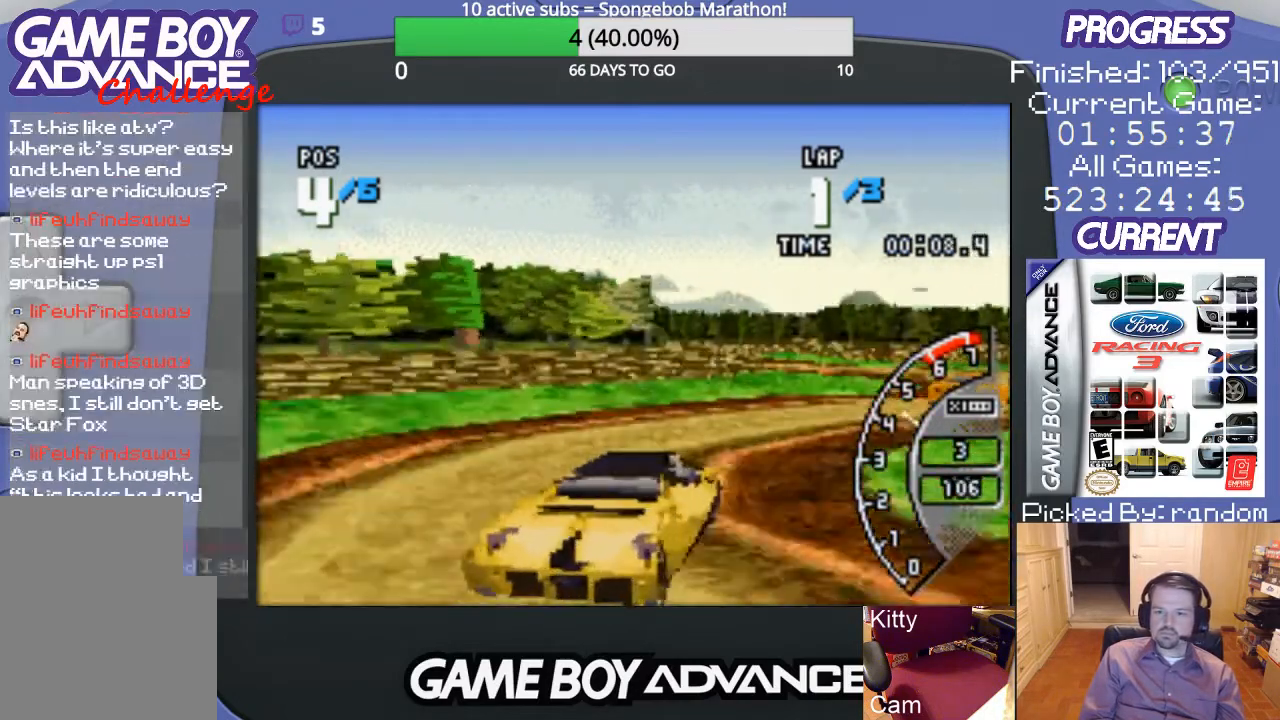
Gameplay with a controller (Nintendo layout); each line is a JSON object with the inputs held at the frame after it. "events" lists button and stick changes between this image and that frame as [ms after this image, input, new state], when the widget could be followed in between. Not read: L3 R3.
{"buttons": ["A", "DPAD_LEFT"], "events": [[67, "A", "up"], [67, "DPAD_UP", "down"], [100, "DPAD_UP", "up"], [300, "A", "down"], [367, "DPAD_RIGHT", "up"], [500, "DPAD_LEFT", "down"]]}
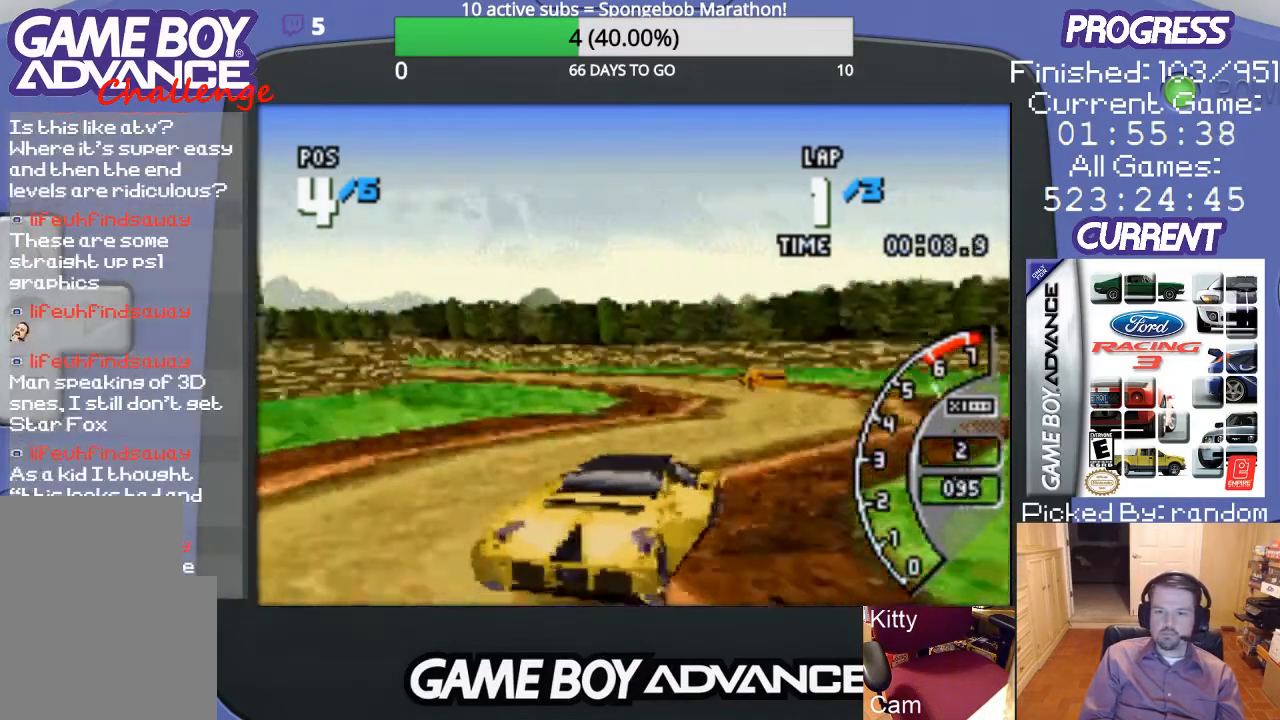
{"buttons": ["A", "DPAD_LEFT"], "events": [[100, "A", "up"], [267, "A", "down"]]}
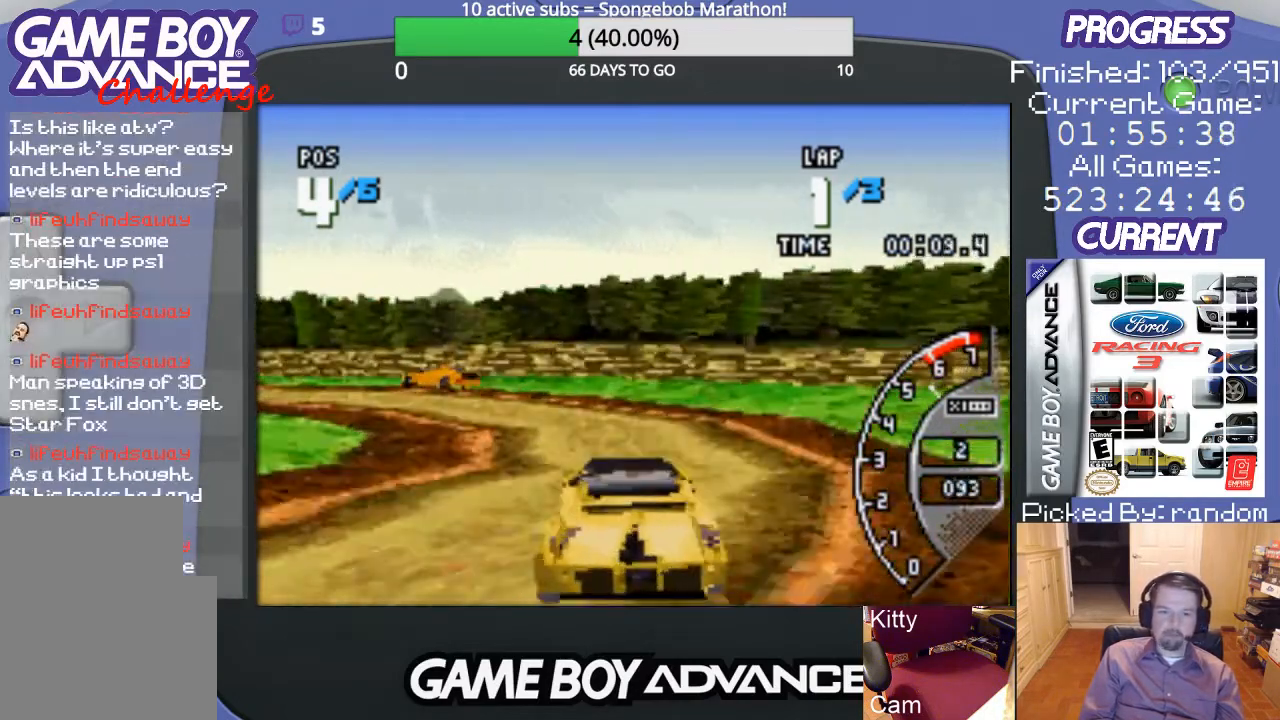
{"buttons": ["A", "DPAD_LEFT"], "events": [[267, "A", "up"], [300, "A", "down"], [400, "DPAD_LEFT", "up"], [500, "DPAD_LEFT", "down"]]}
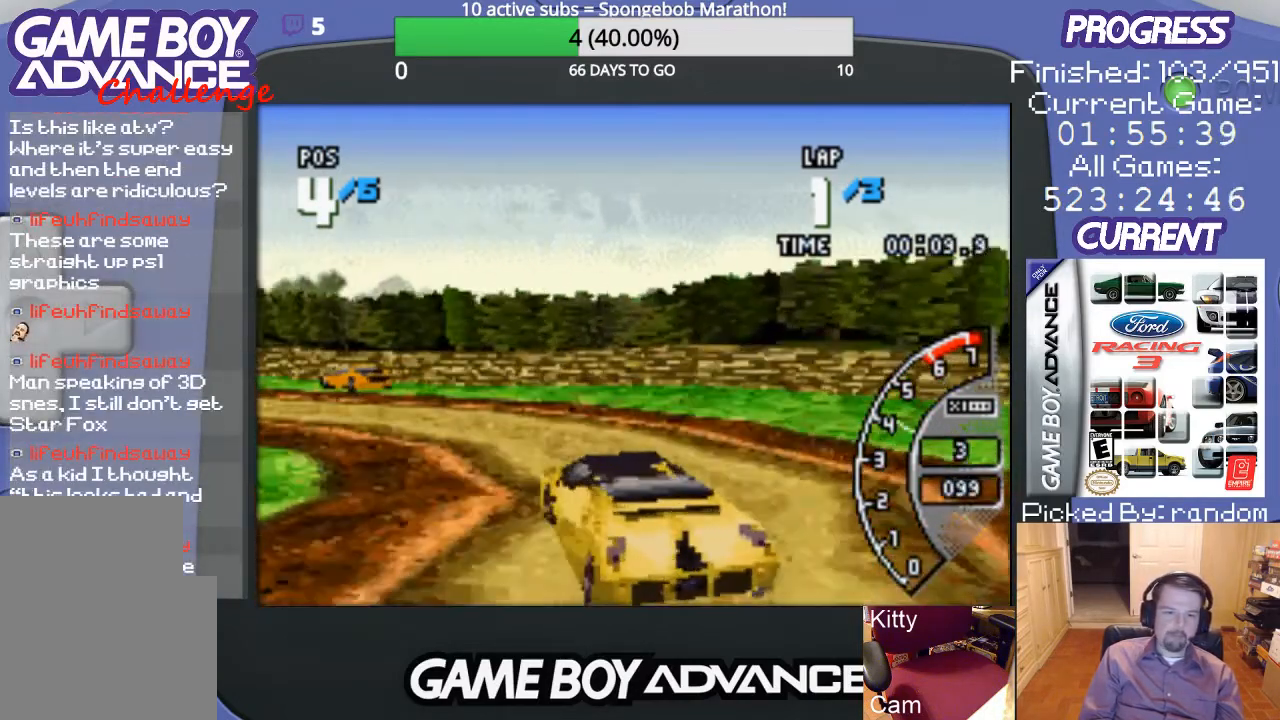
{"buttons": ["DPAD_LEFT"], "events": [[333, "A", "up"]]}
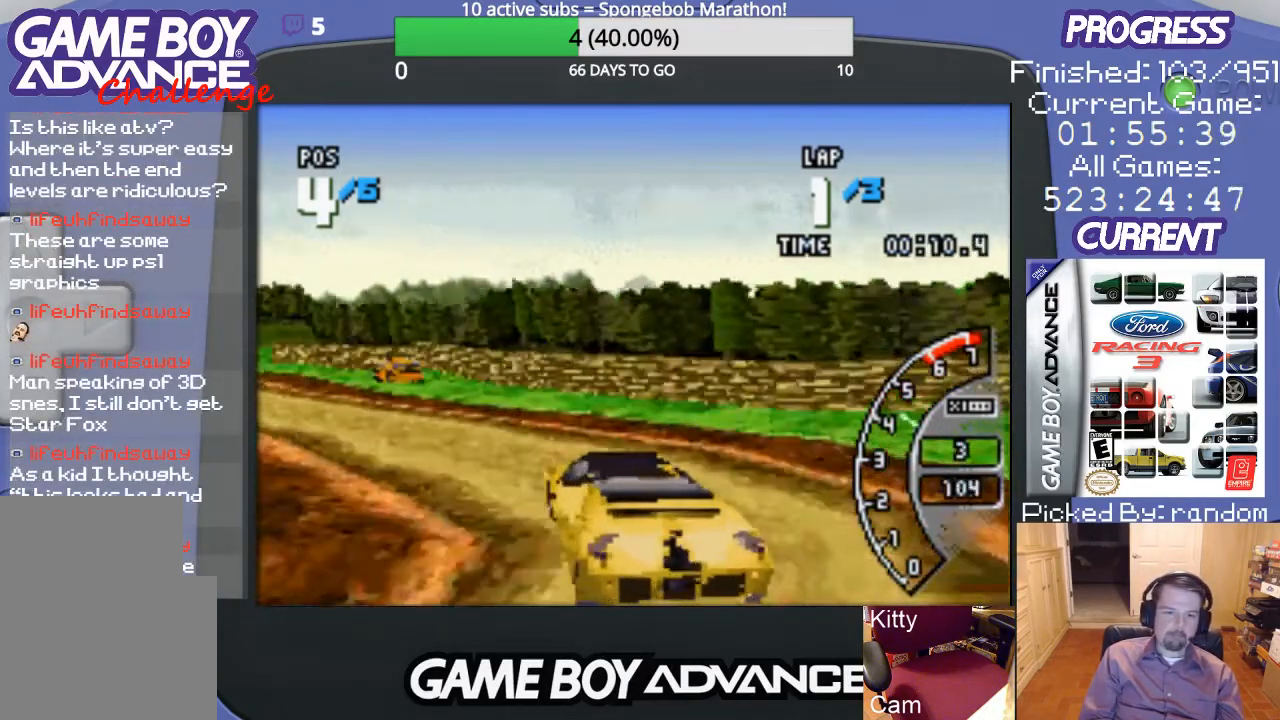
{"buttons": ["A"], "events": [[133, "A", "down"], [300, "DPAD_LEFT", "up"]]}
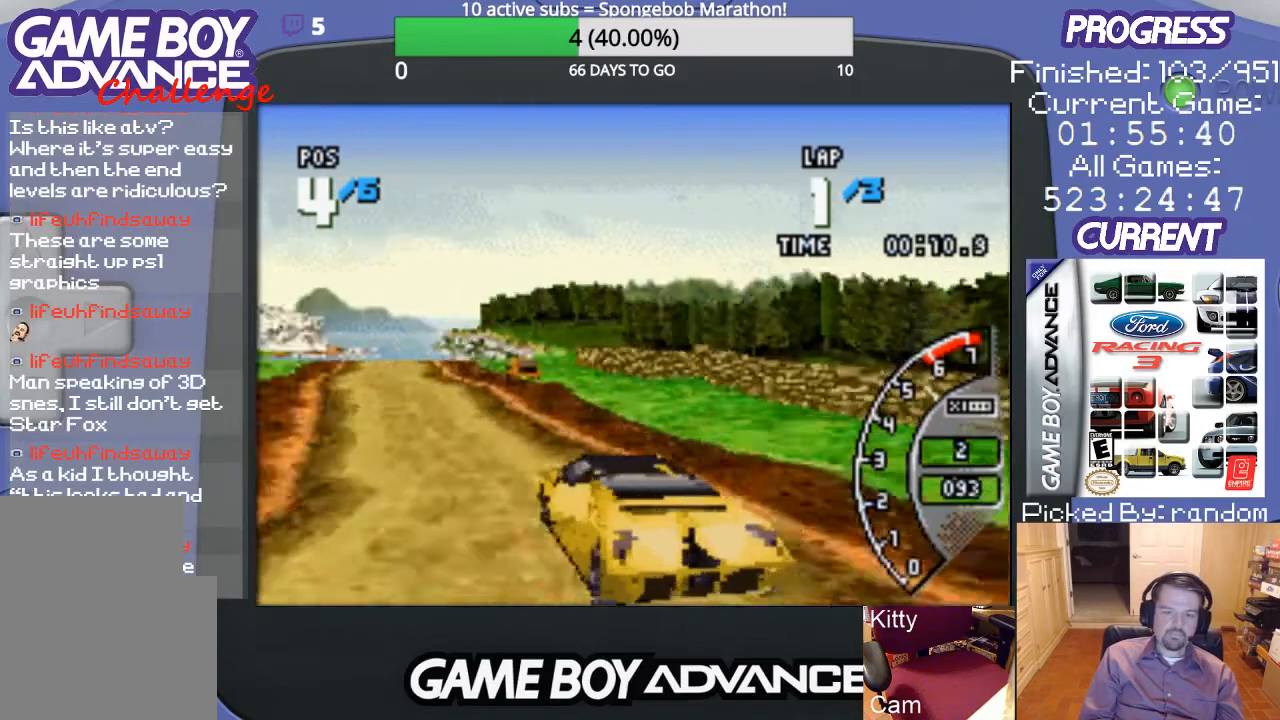
{"buttons": ["A"], "events": []}
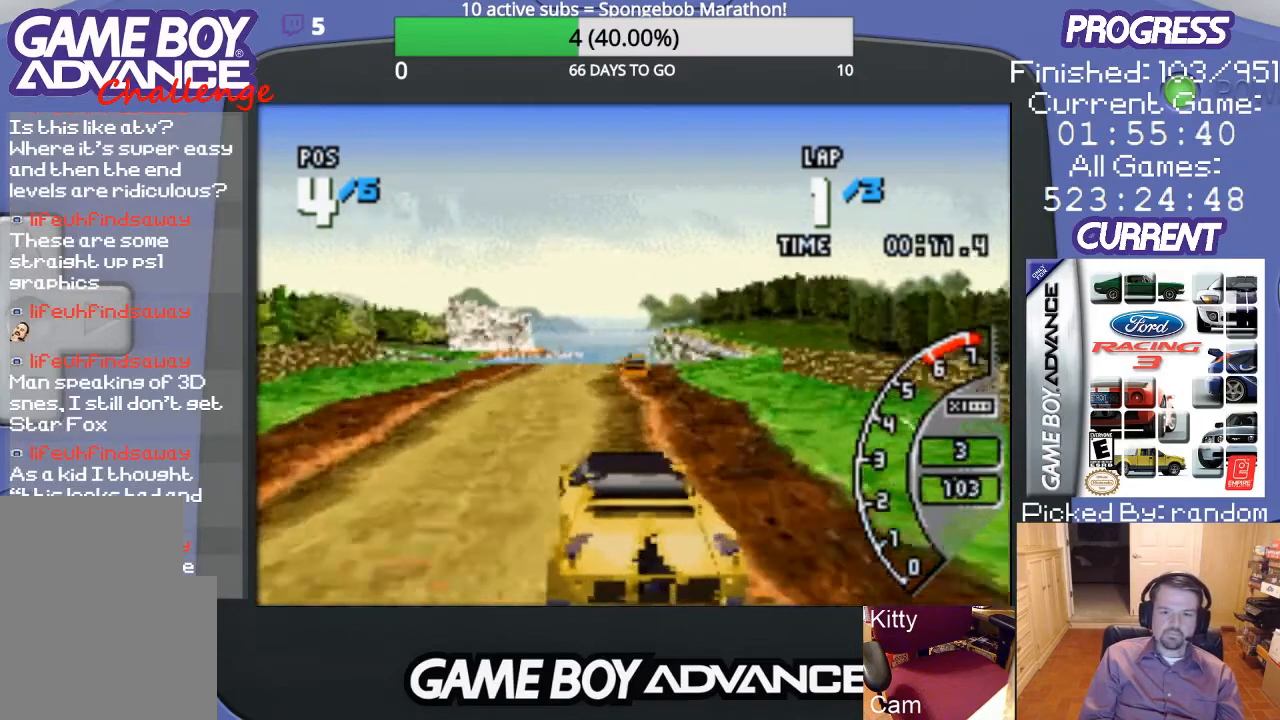
{"buttons": ["A"], "events": []}
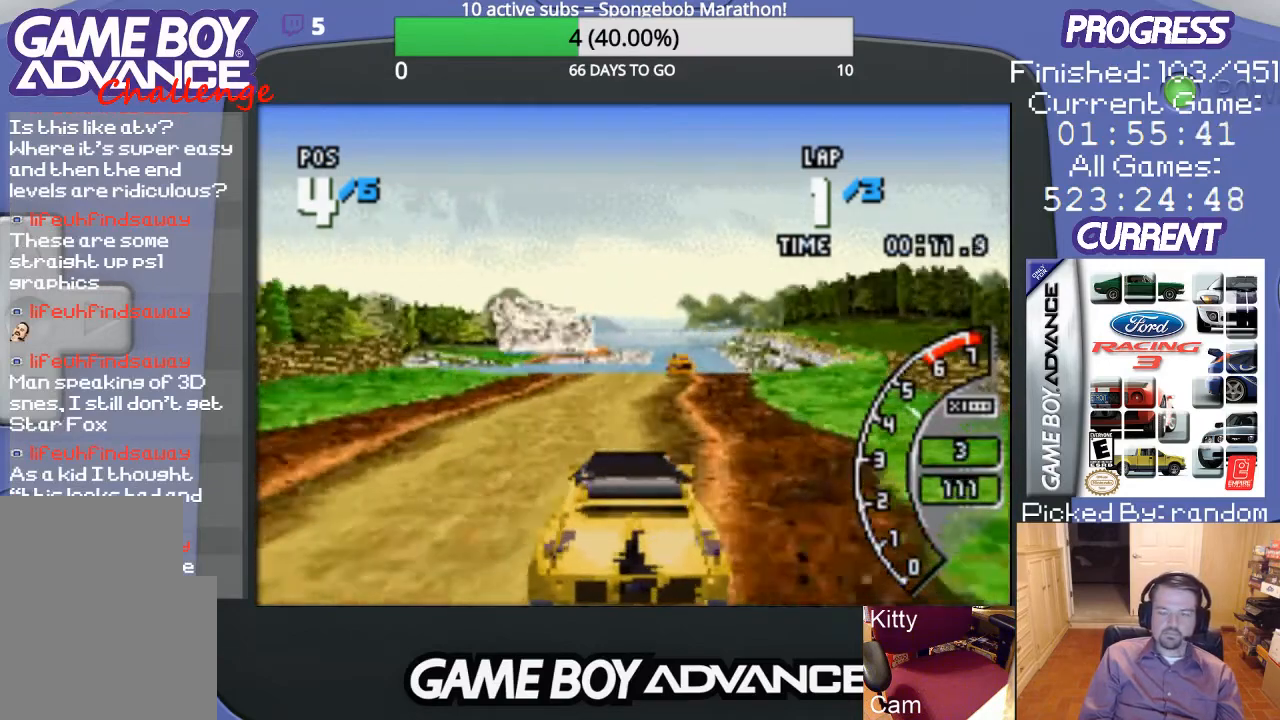
{"buttons": ["A"], "events": []}
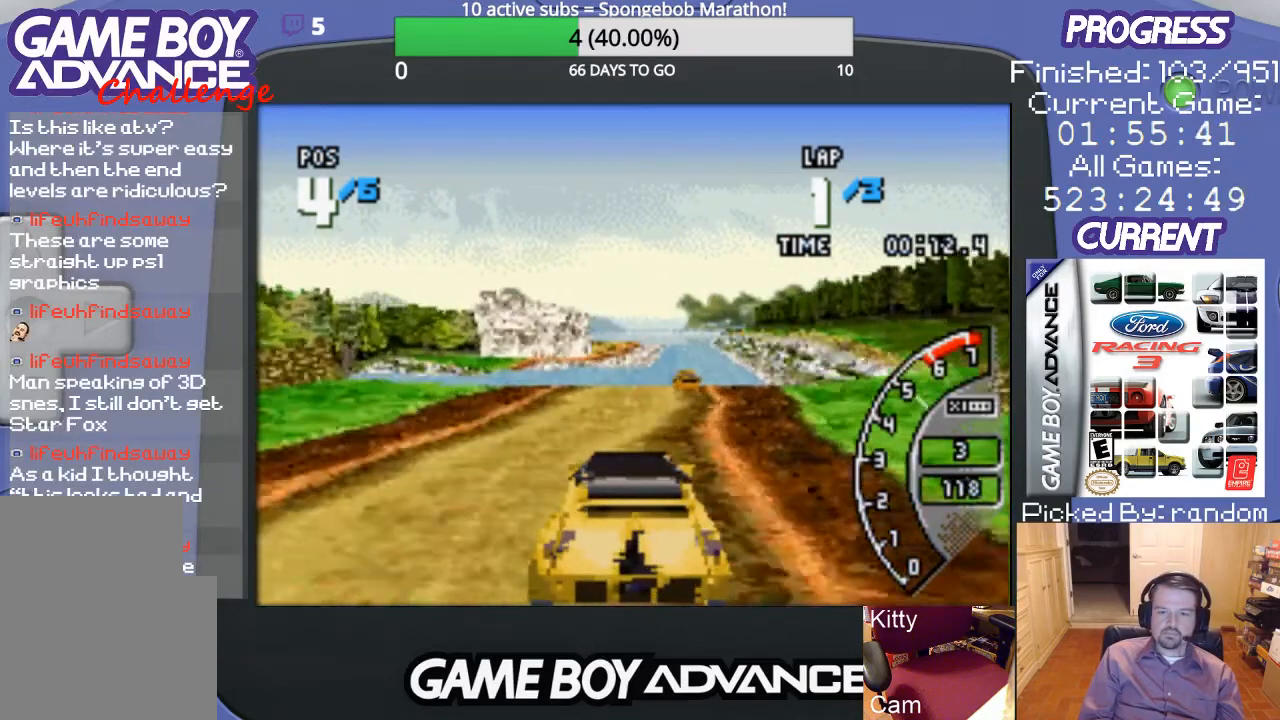
{"buttons": ["A"], "events": [[233, "DPAD_RIGHT", "down"], [367, "DPAD_RIGHT", "up"]]}
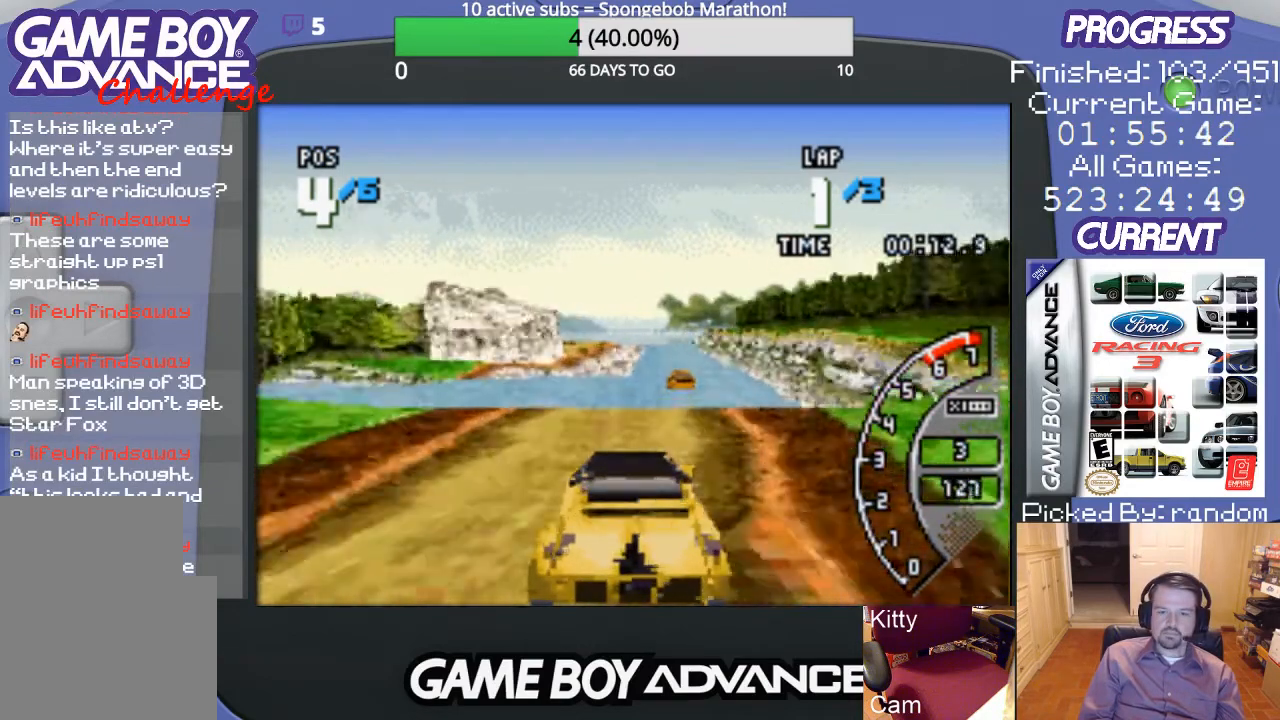
{"buttons": ["A"], "events": []}
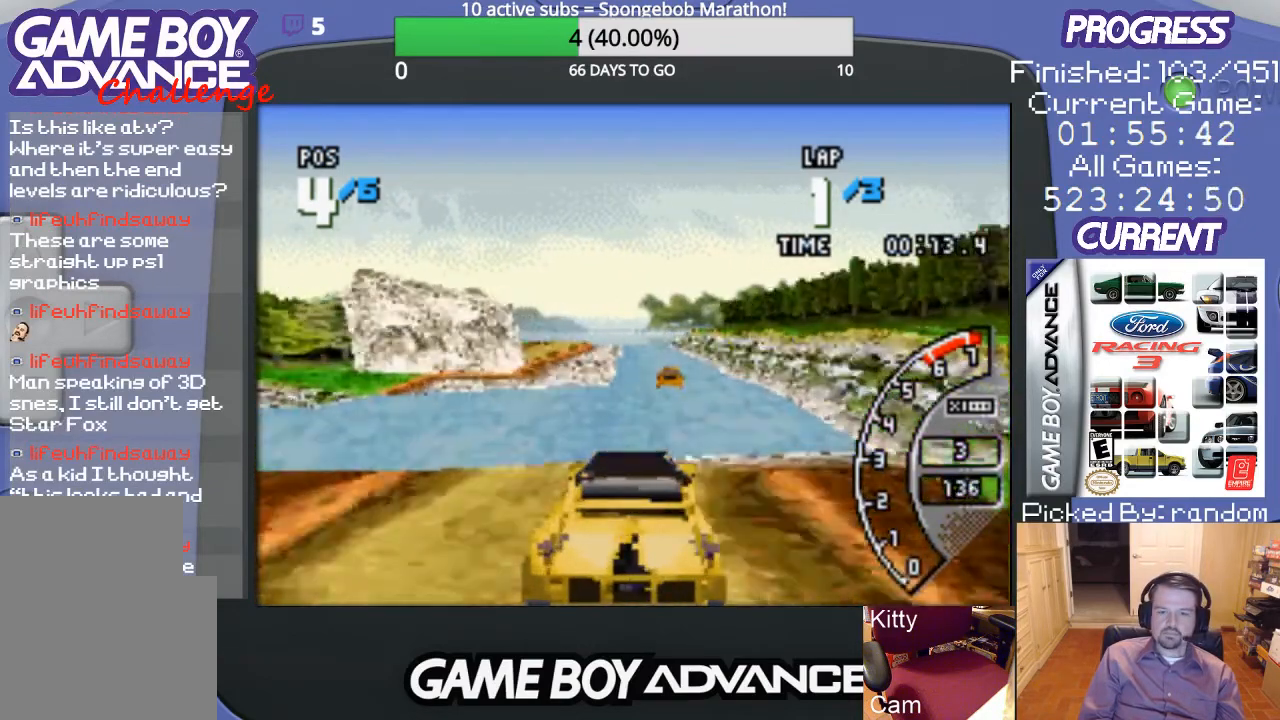
{"buttons": ["A"], "events": []}
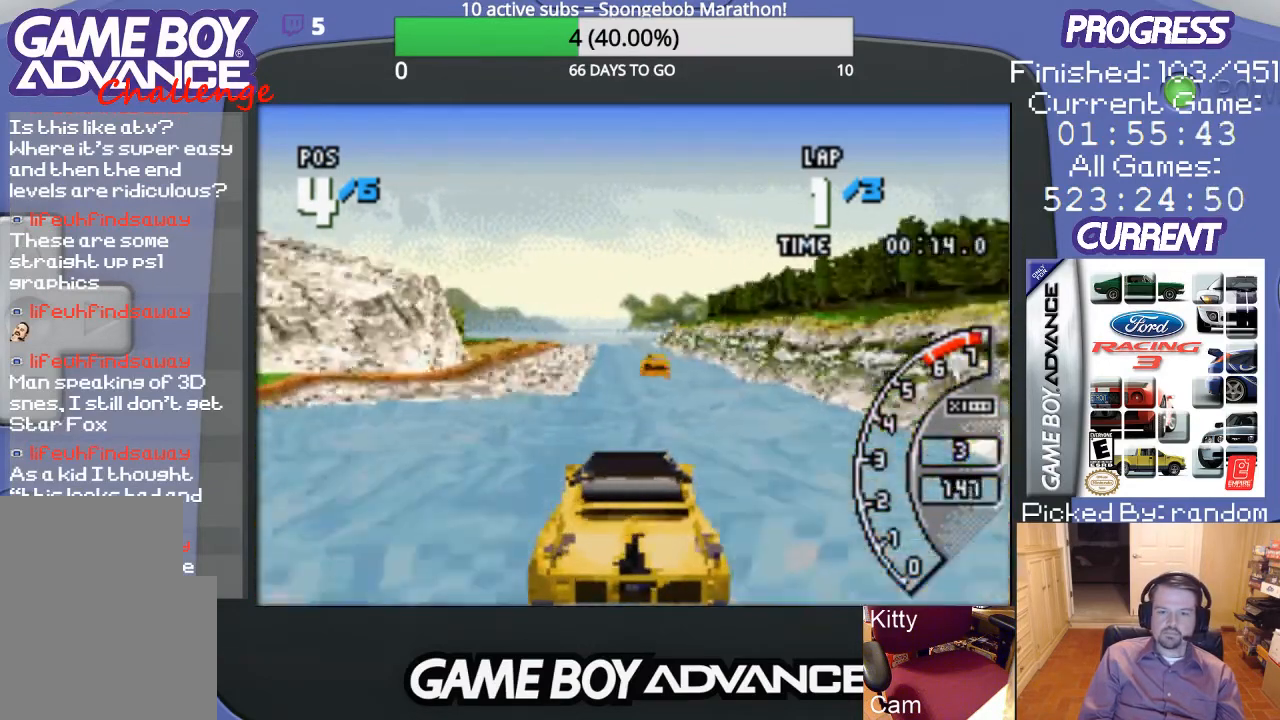
{"buttons": ["A"], "events": []}
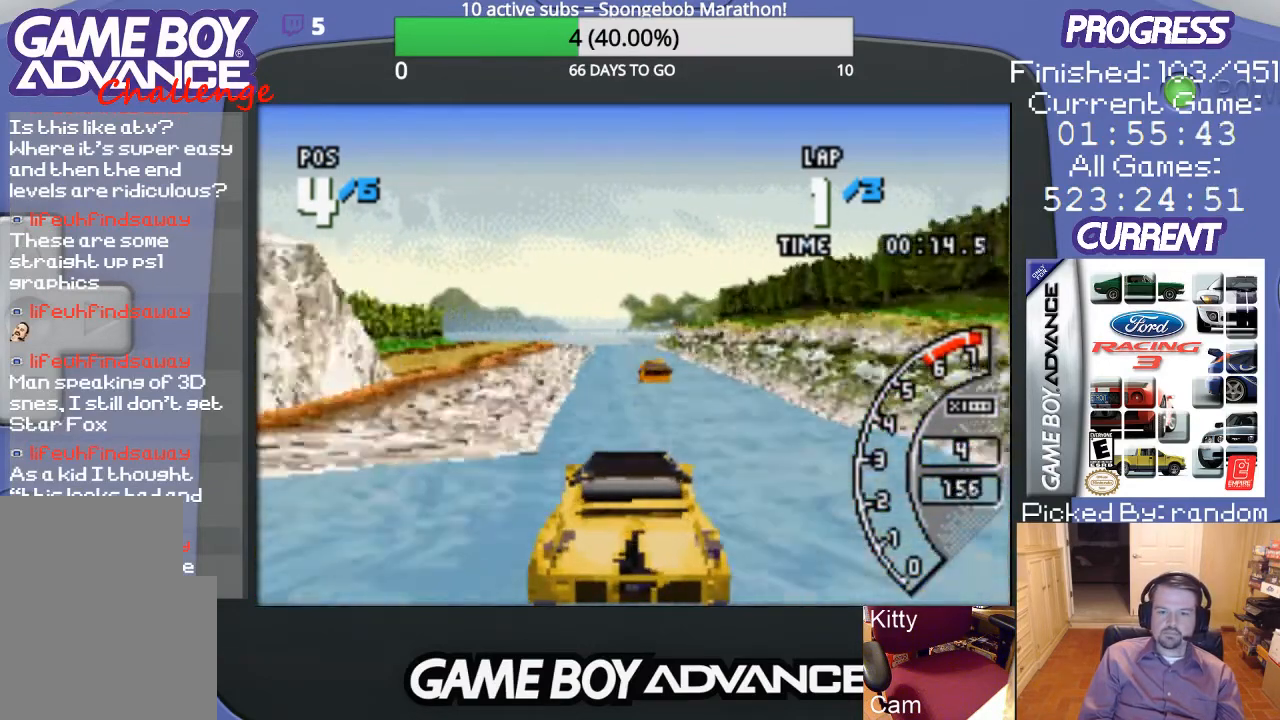
{"buttons": ["A", "DPAD_LEFT"], "events": [[400, "DPAD_LEFT", "down"]]}
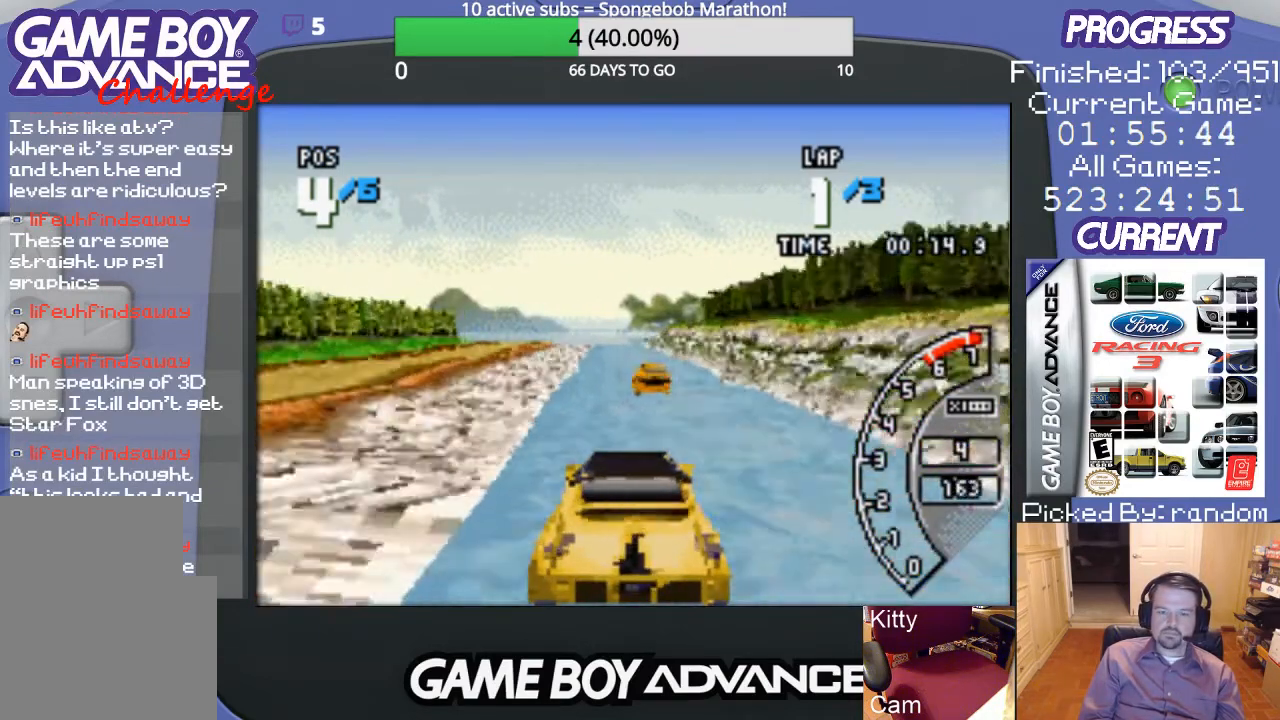
{"buttons": ["A"], "events": [[100, "DPAD_LEFT", "up"]]}
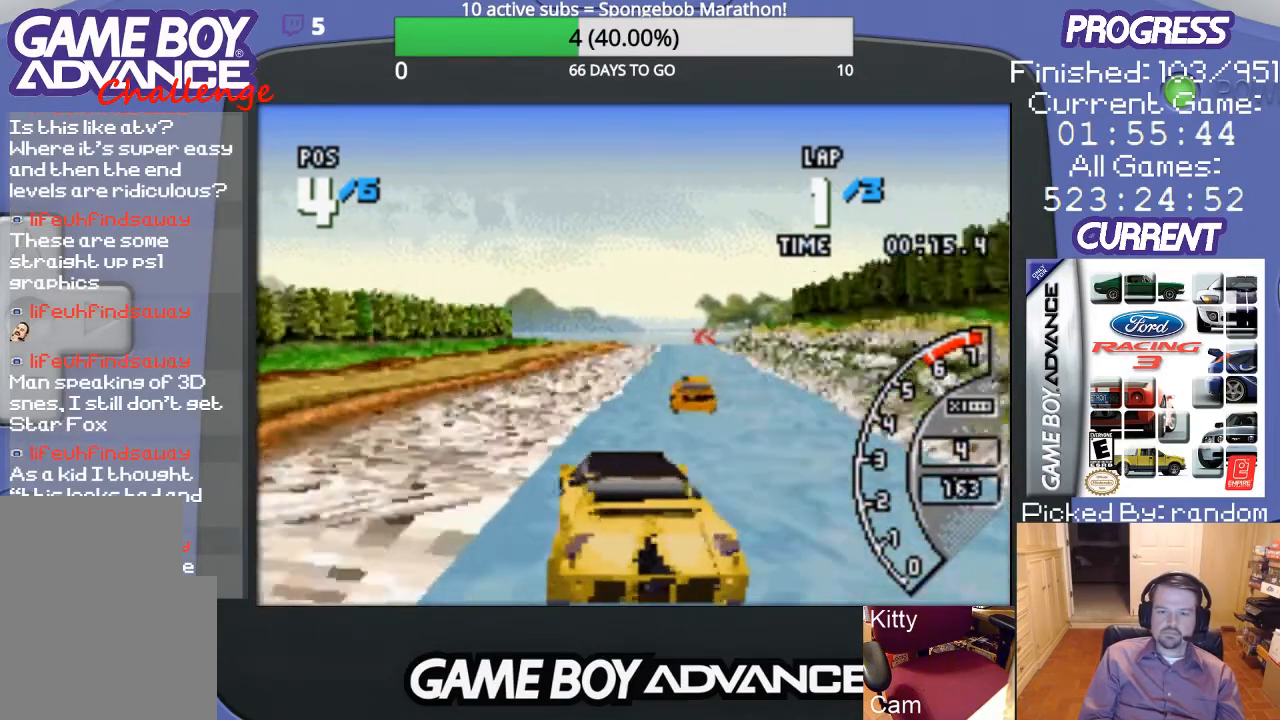
{"buttons": ["A", "DPAD_RIGHT"], "events": [[367, "DPAD_RIGHT", "down"]]}
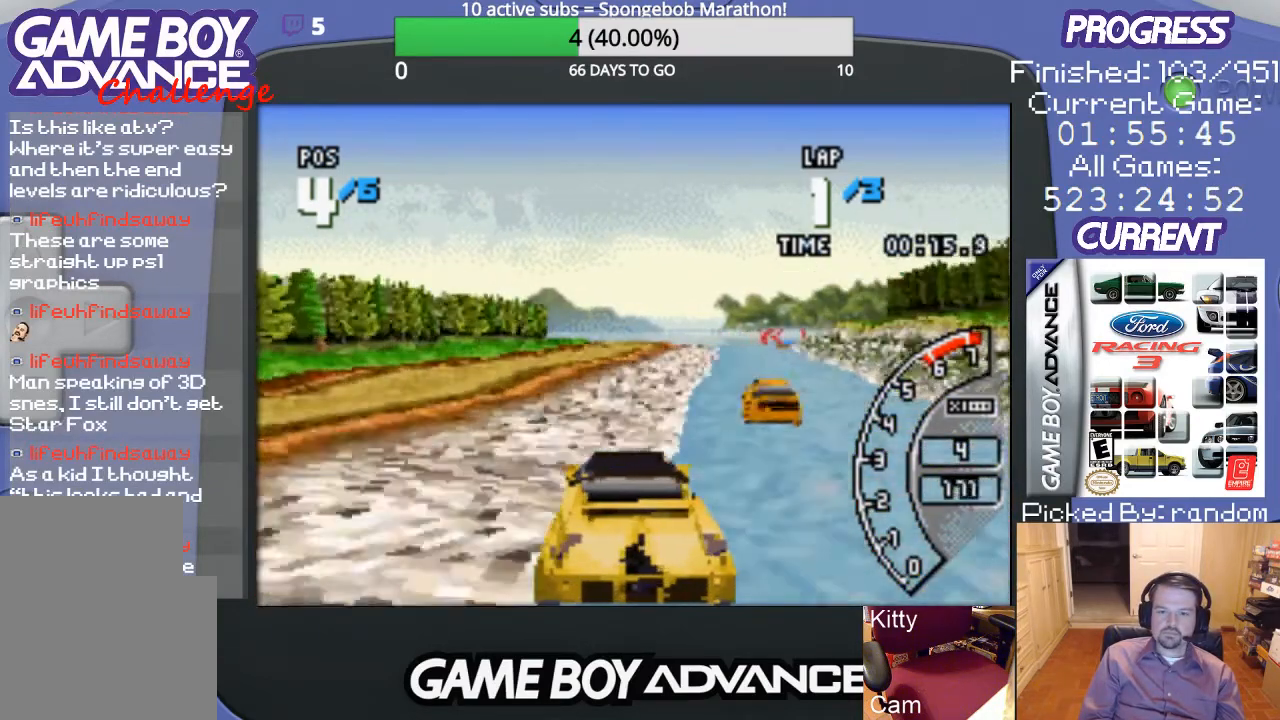
{"buttons": ["A"], "events": [[100, "DPAD_RIGHT", "up"]]}
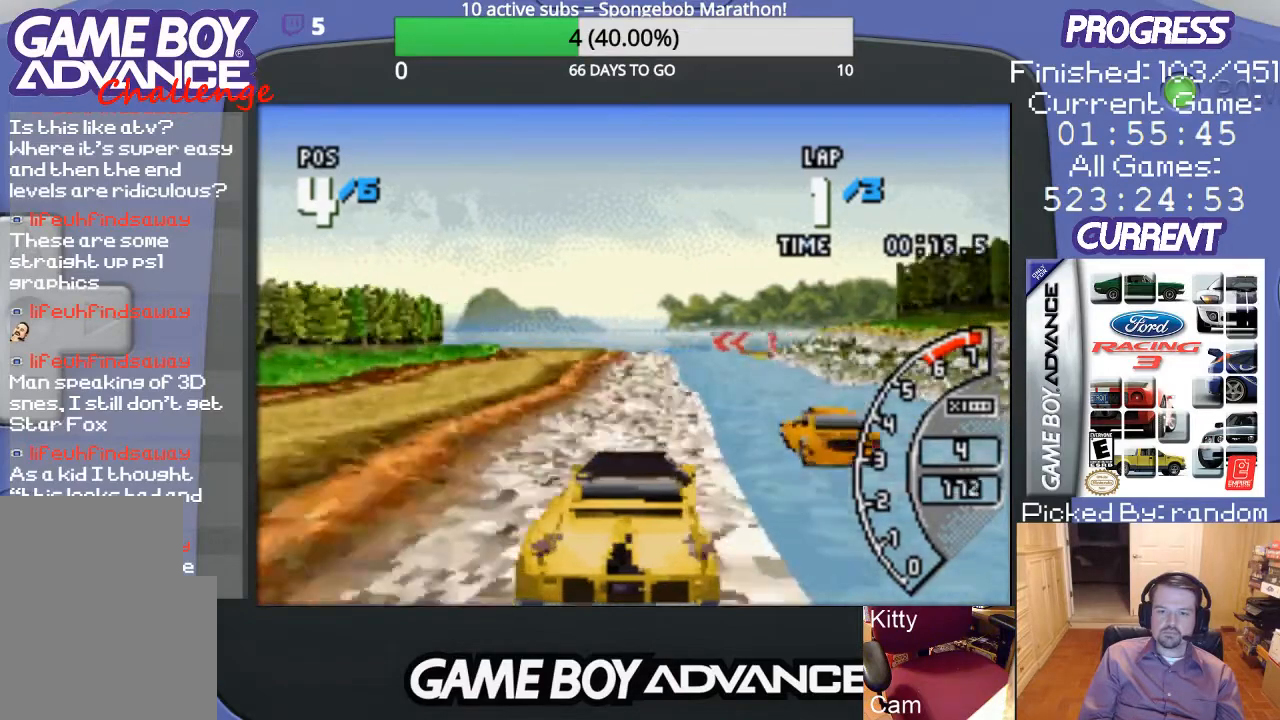
{"buttons": ["A"], "events": []}
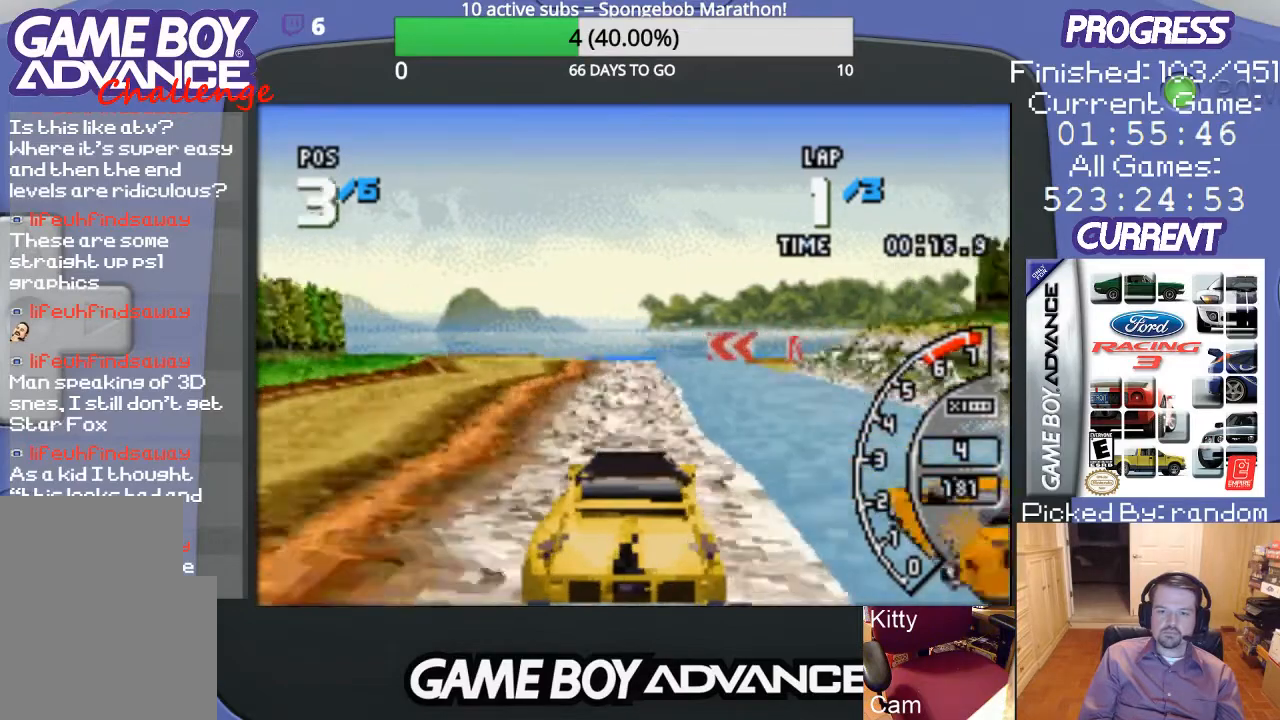
{"buttons": ["DPAD_LEFT"], "events": [[267, "DPAD_RIGHT", "down"], [333, "DPAD_RIGHT", "up"], [500, "A", "up"], [500, "DPAD_LEFT", "down"]]}
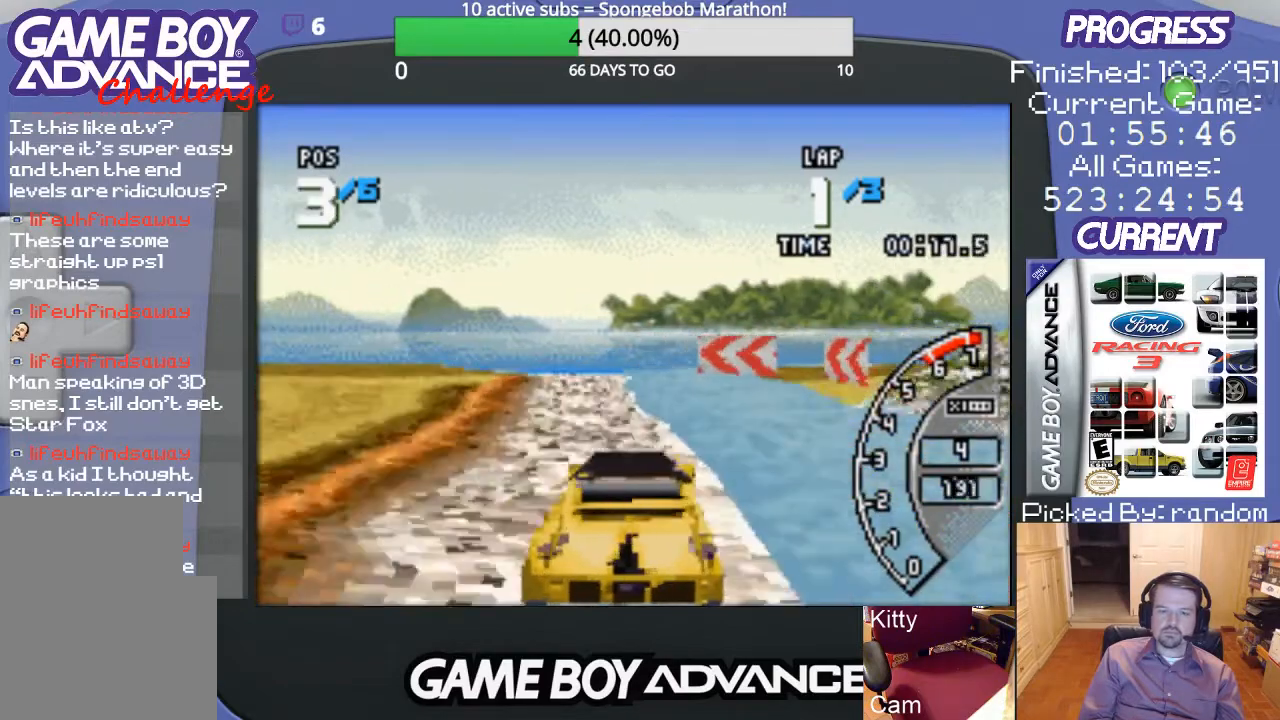
{"buttons": ["A", "DPAD_LEFT"], "events": [[133, "B", "down"], [233, "B", "up"], [433, "A", "down"]]}
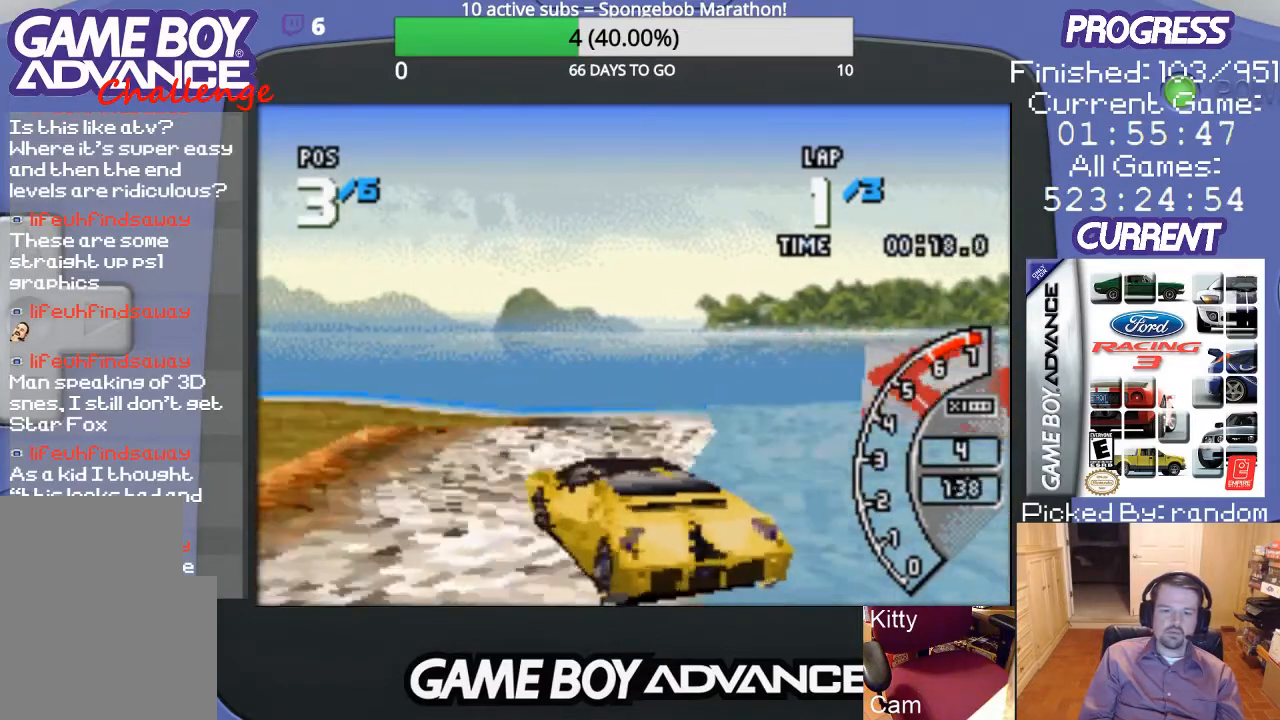
{"buttons": ["A", "DPAD_LEFT"], "events": [[400, "A", "up"], [467, "A", "down"]]}
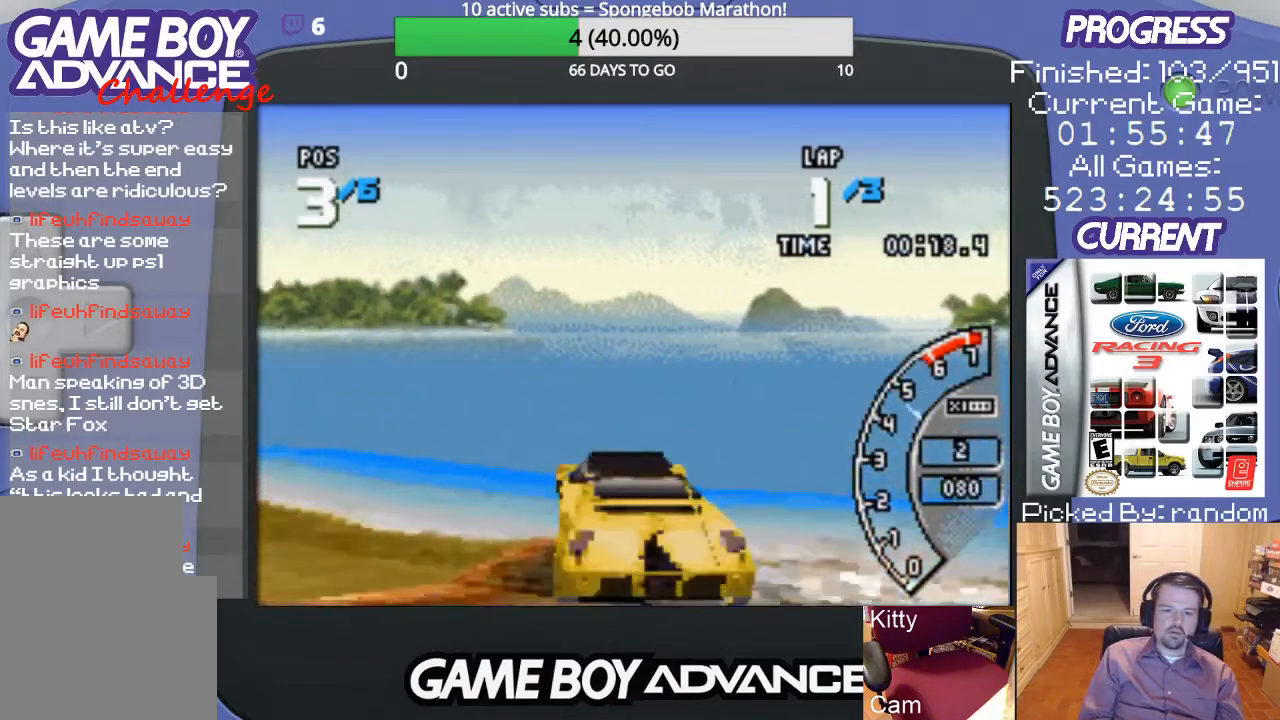
{"buttons": ["A", "DPAD_LEFT"], "events": []}
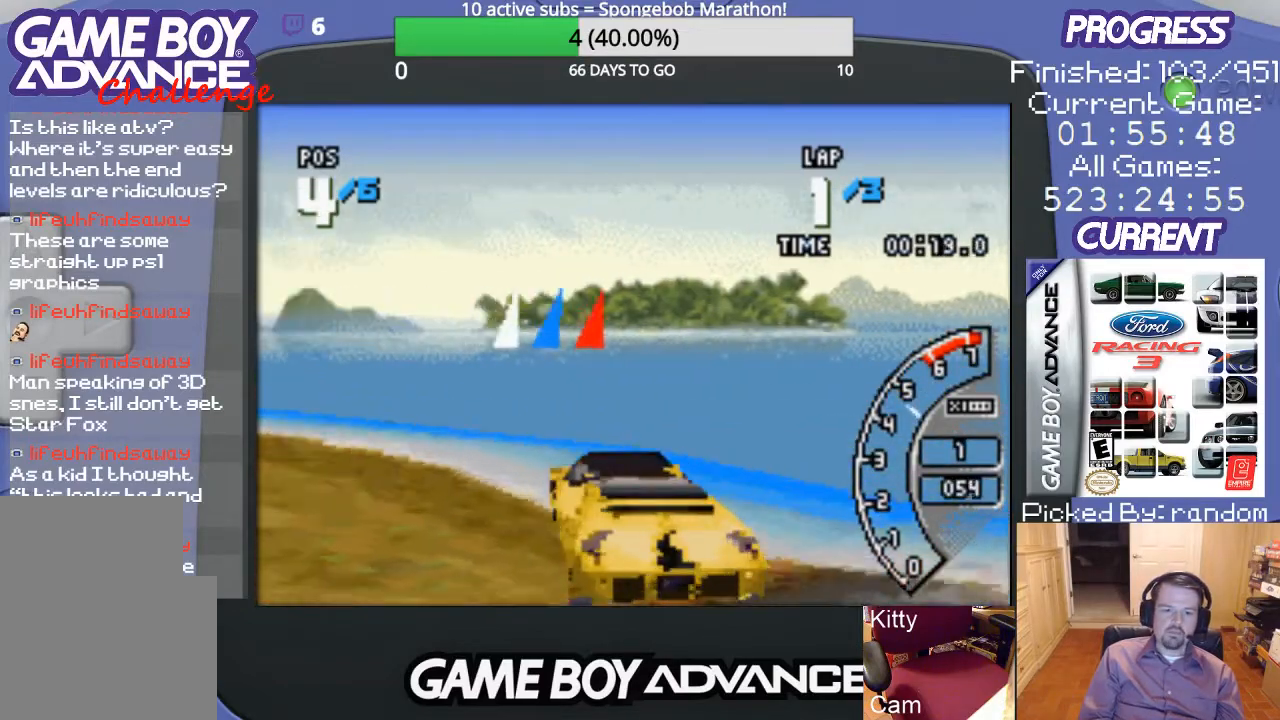
{"buttons": ["A", "DPAD_LEFT"], "events": []}
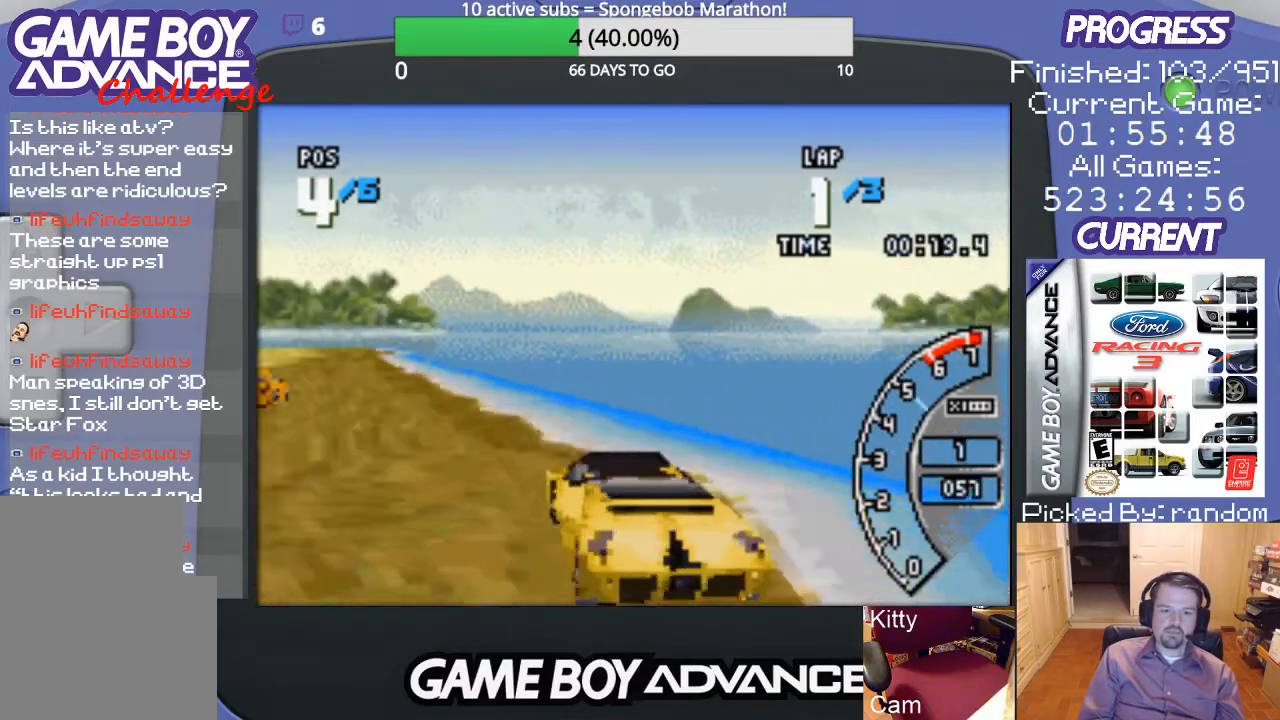
{"buttons": ["A"], "events": [[67, "DPAD_LEFT", "up"]]}
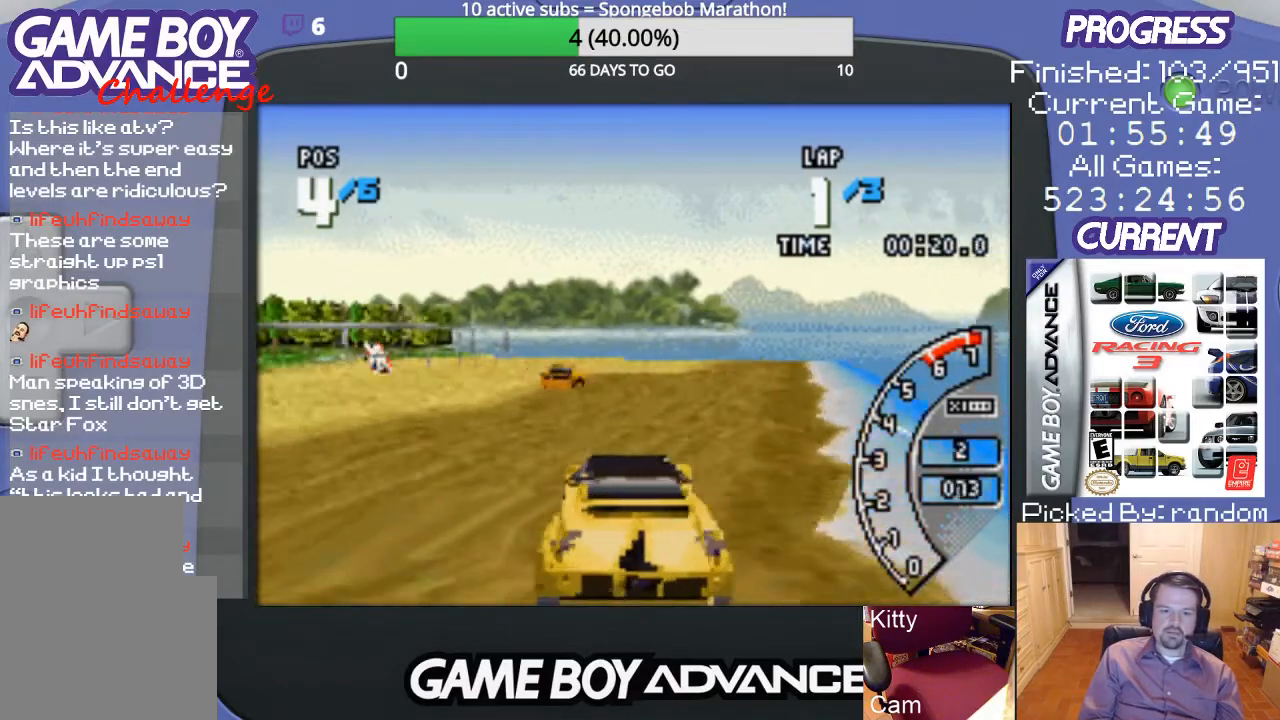
{"buttons": ["A"], "events": []}
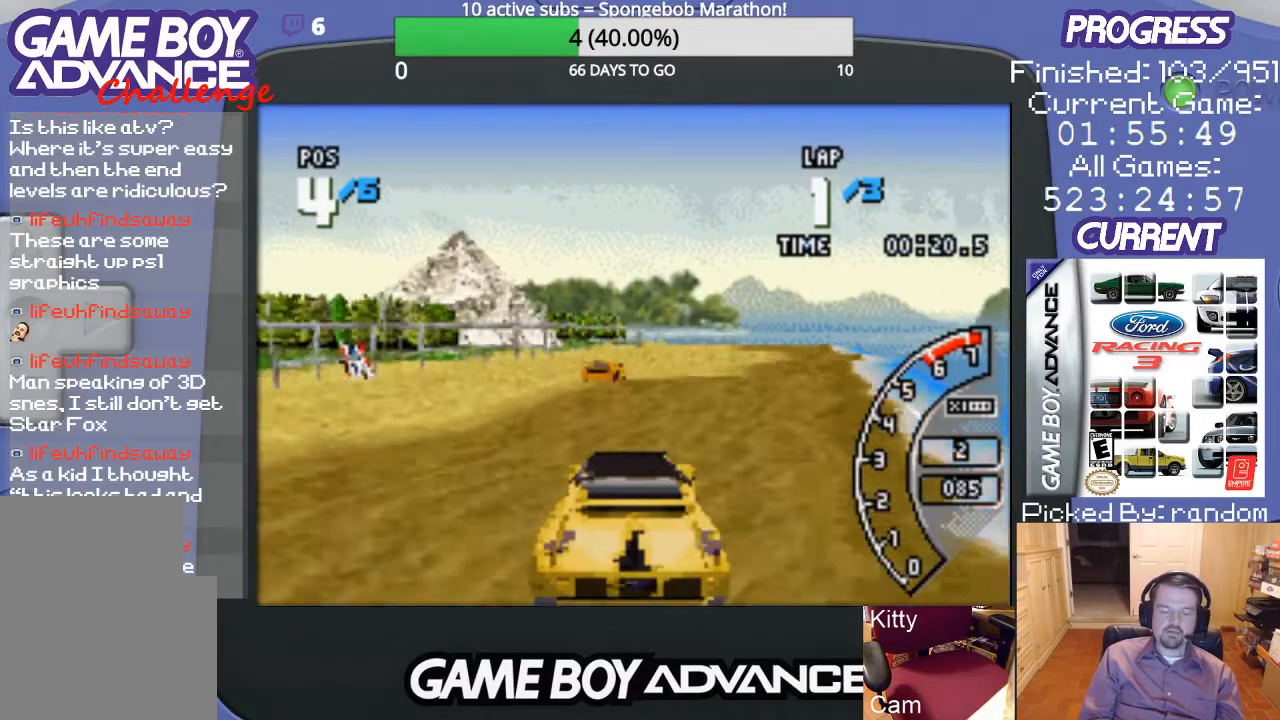
{"buttons": ["A"], "events": []}
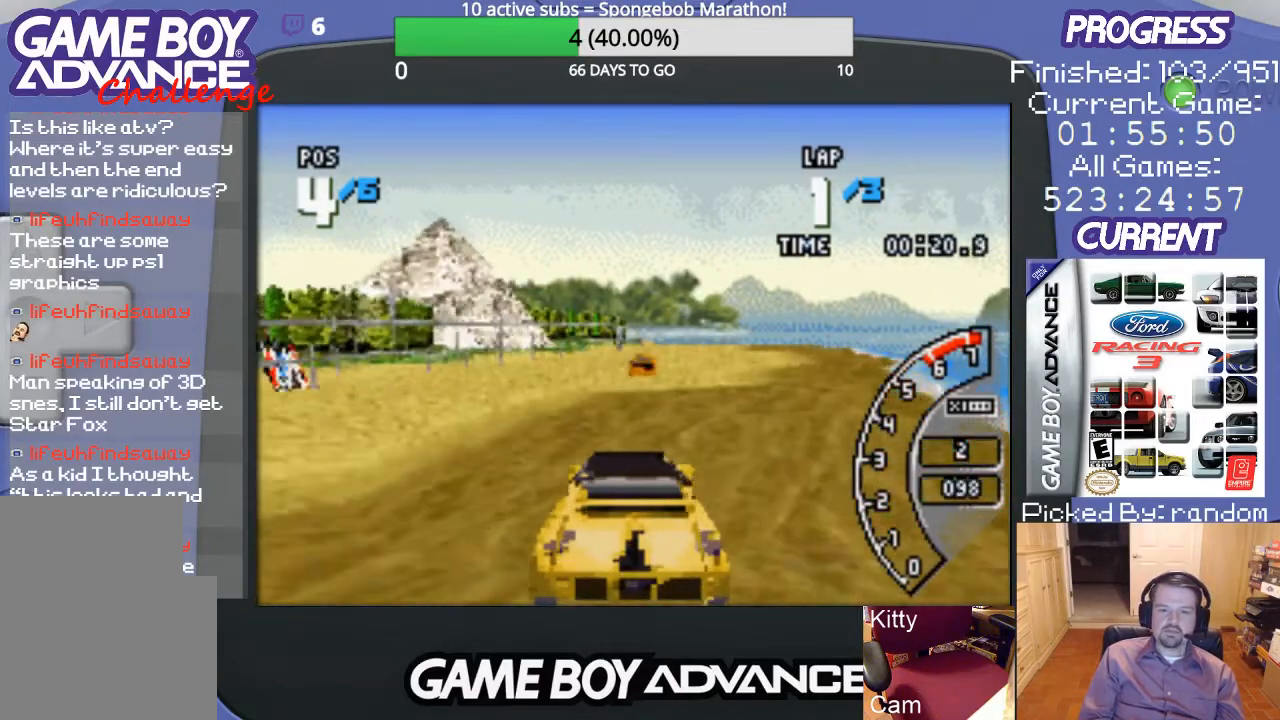
{"buttons": ["A"], "events": [[133, "DPAD_RIGHT", "down"], [433, "DPAD_RIGHT", "up"]]}
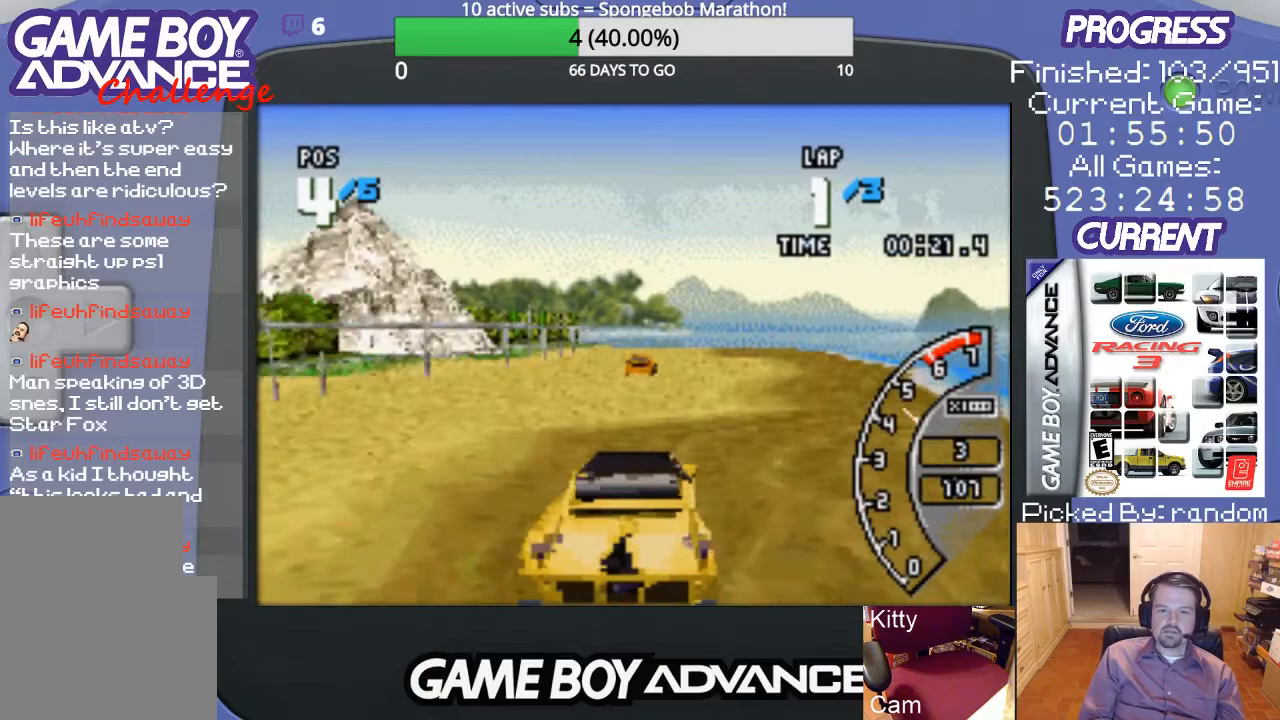
{"buttons": ["A", "DPAD_LEFT"], "events": [[400, "DPAD_LEFT", "down"]]}
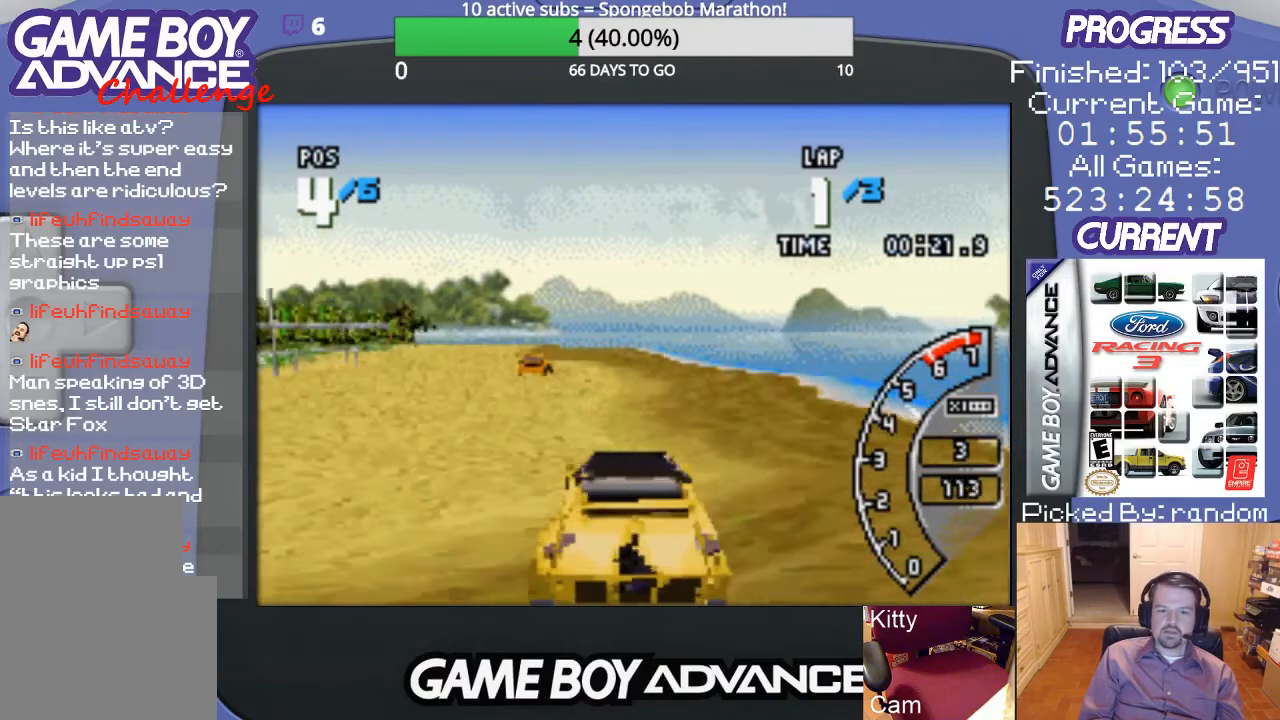
{"buttons": ["A"], "events": [[100, "DPAD_LEFT", "up"], [333, "DPAD_LEFT", "down"], [467, "DPAD_LEFT", "up"]]}
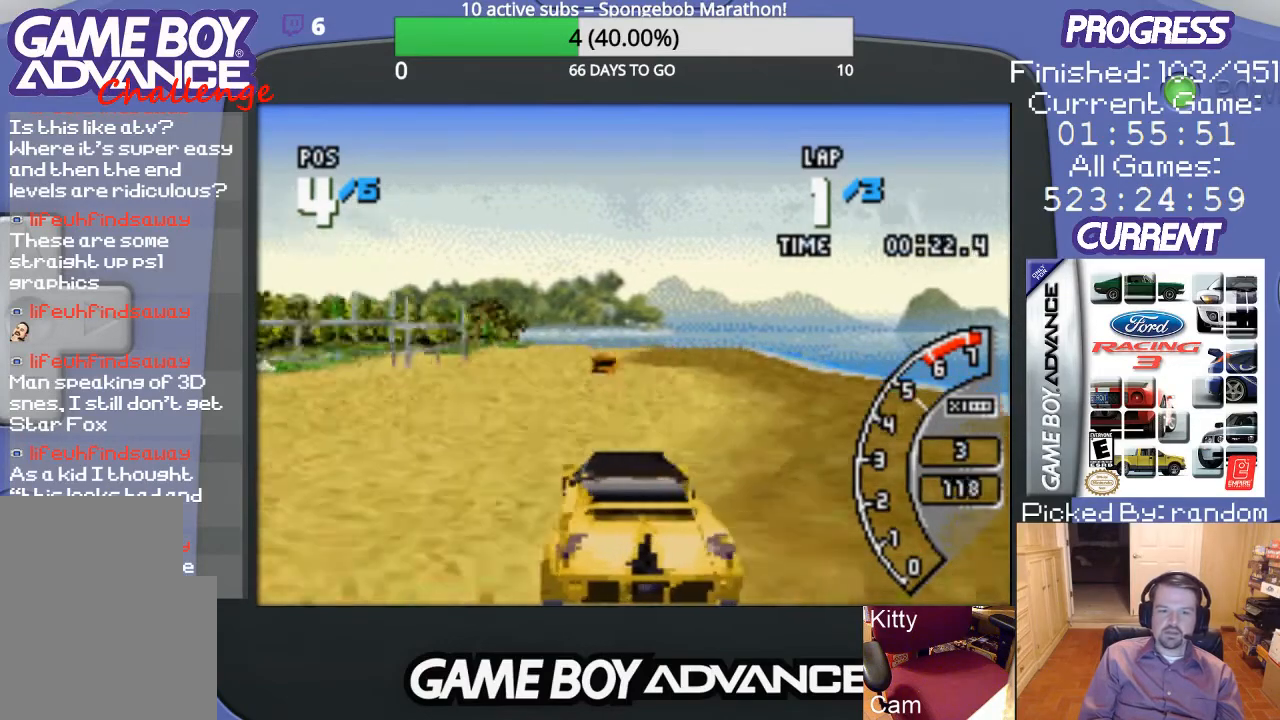
{"buttons": ["A"], "events": []}